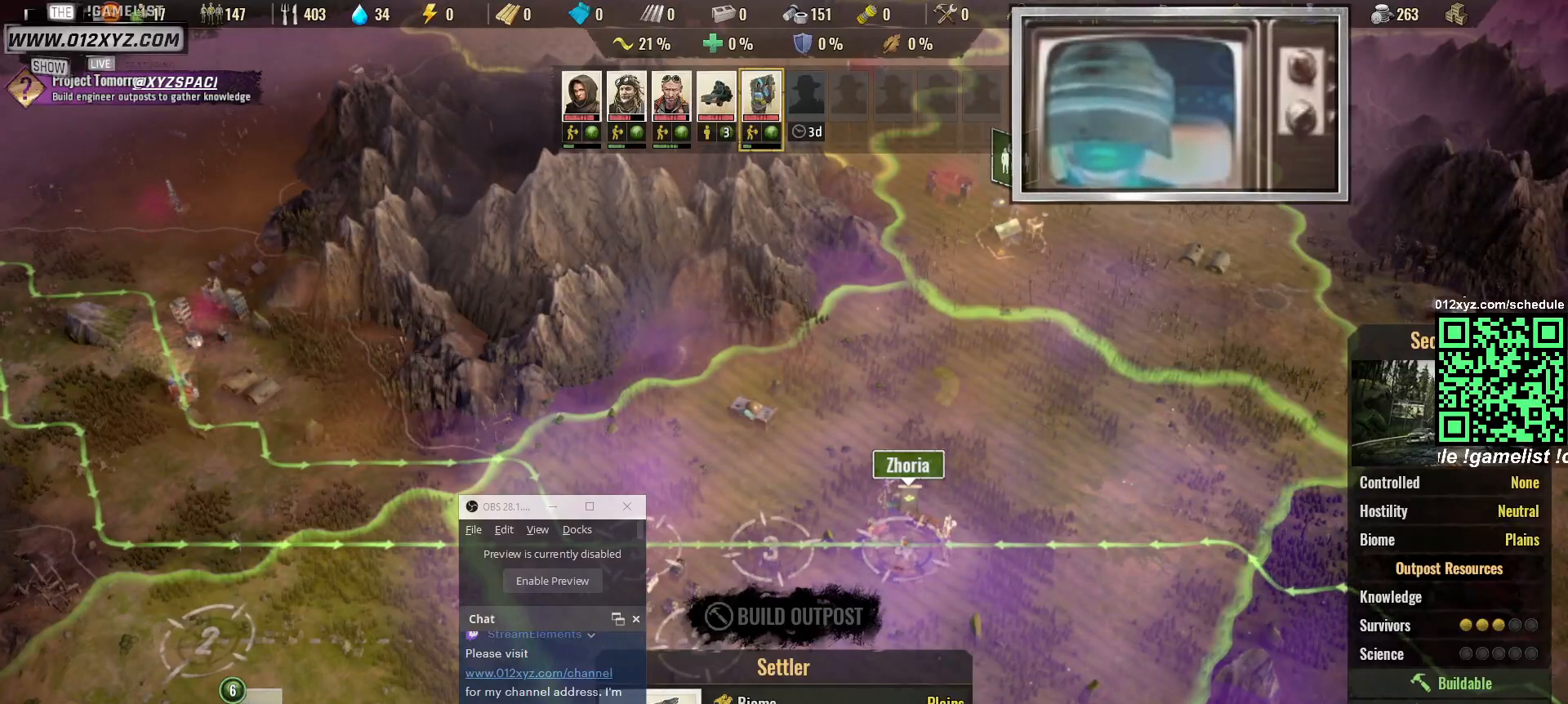
Gameplay with keyboard and mouse; each line is a JSON object with the keys and mouse buttons held at the frame after it. "events" lists presses ("down") and releases ("up") of "1", "2", "3", "4", "5", "a", "alt", "b", "c", "ctrl", "d", "e", "g", "q", "r", "s", "shift", "space", "t", "tab", "v", "w", "x", "z", "mouse_left", "mouse_right", "mouse_mb4" and "mouse_mb5" between this image and that frame as [ms after this image, input, new state], when the widget could be followed in between. "mouse_left", "mouse_right", "mouse_mb4", "mouse_mb5" = the "left", "right", "mb4", "mb5" buttons of the "mouse" list. No other keys are recorded. Not read: f mouse_move mouse_wheel.
{"keys": [], "mouse": [], "events": [[233, "mouse_left", "down"], [333, "mouse_left", "up"]]}
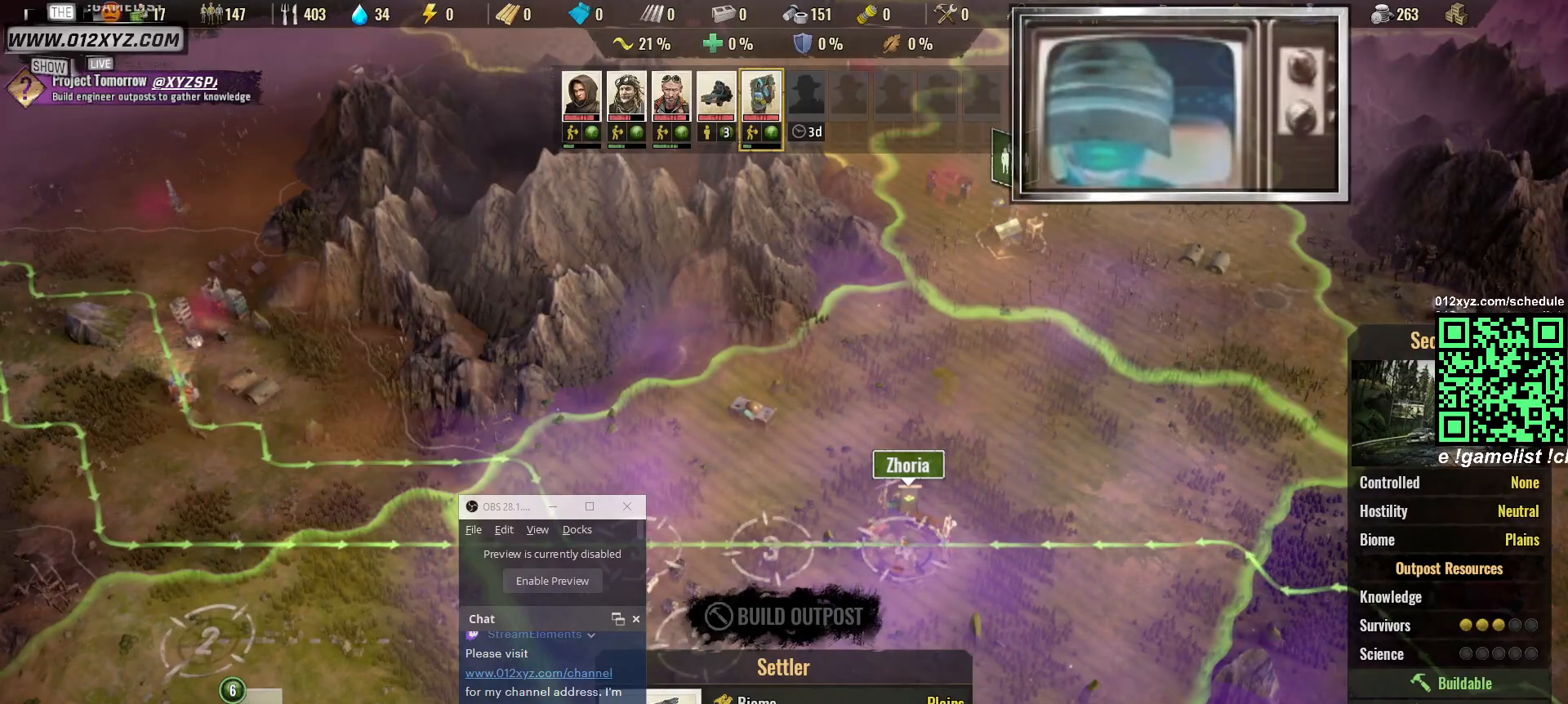
{"keys": [], "mouse": [], "events": []}
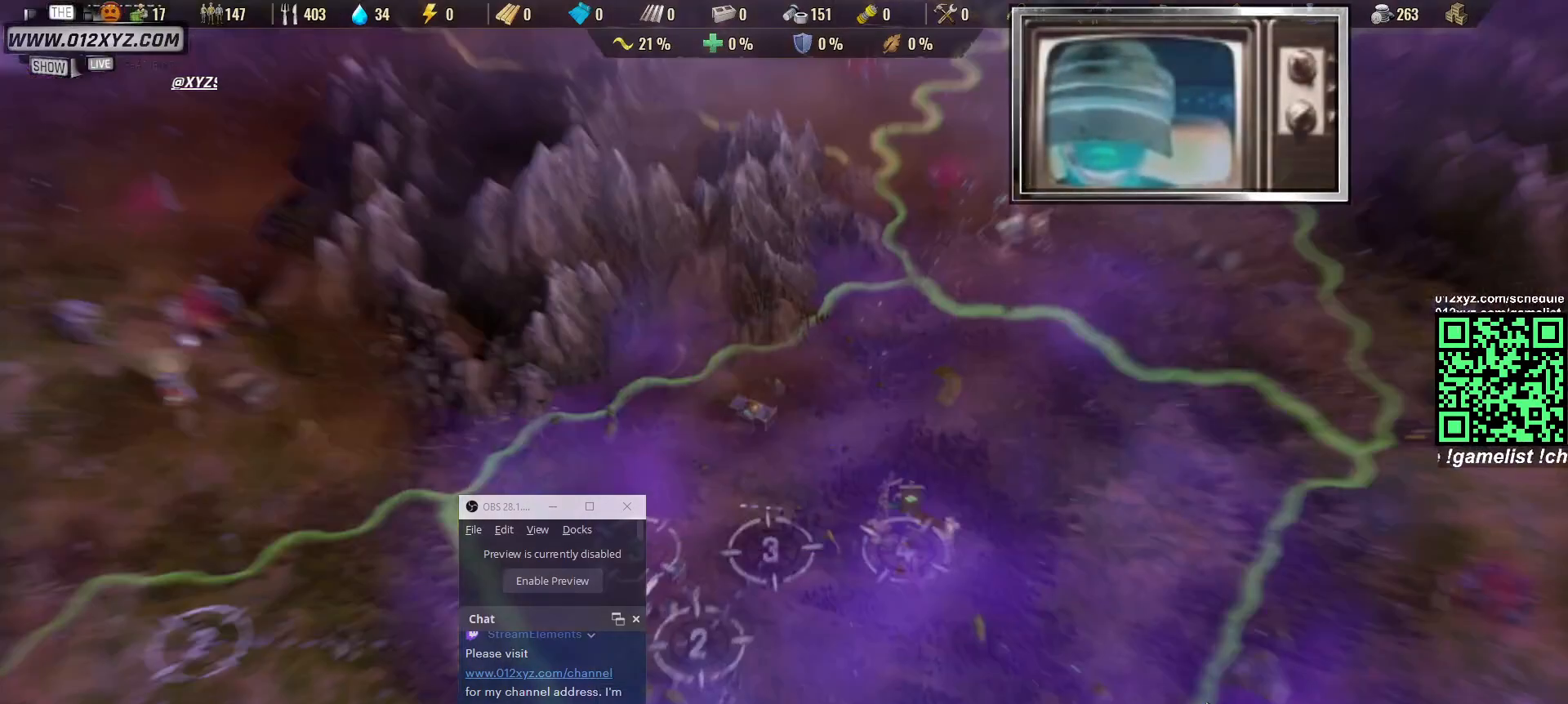
{"keys": [], "mouse": [], "events": []}
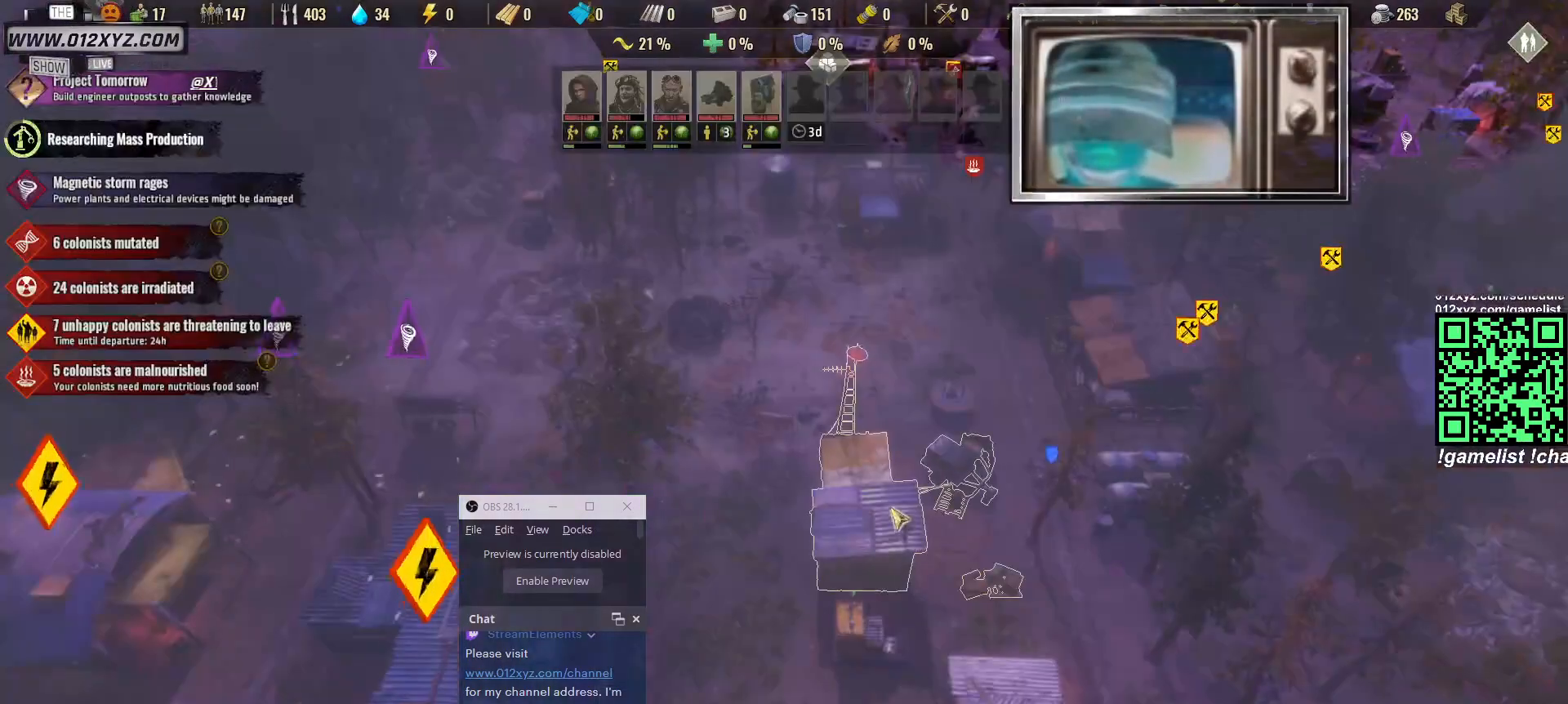
{"keys": [], "mouse": [], "events": []}
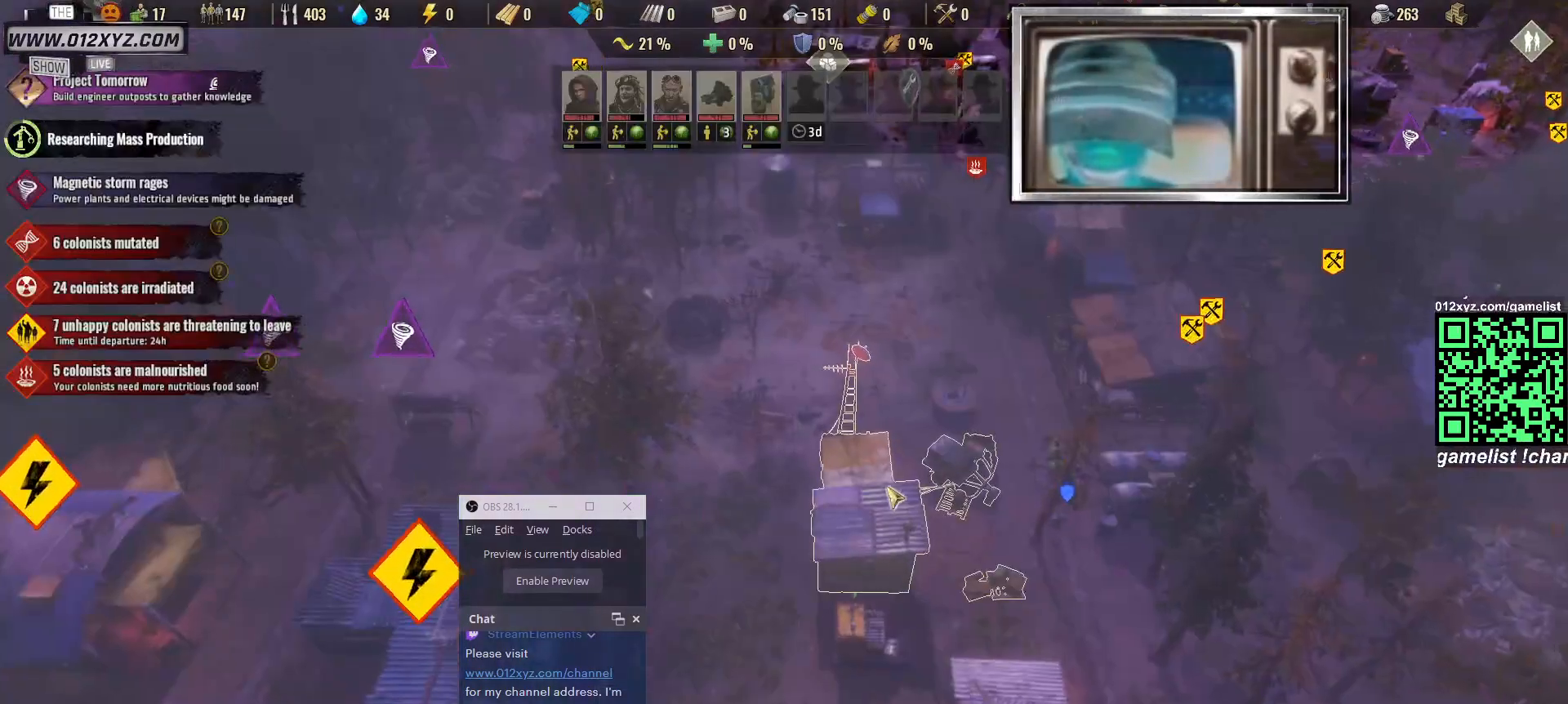
{"keys": [], "mouse": [], "events": []}
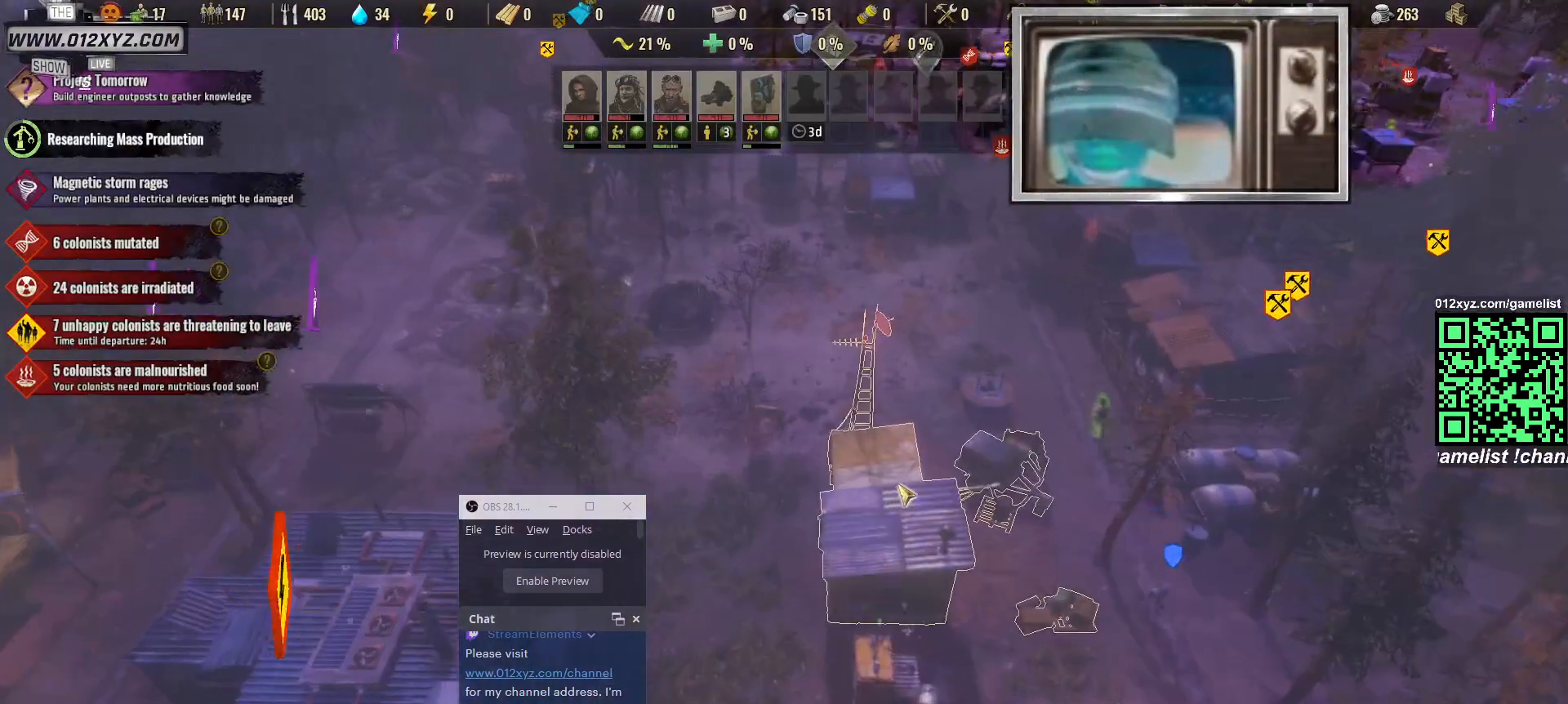
{"keys": [], "mouse": [], "events": []}
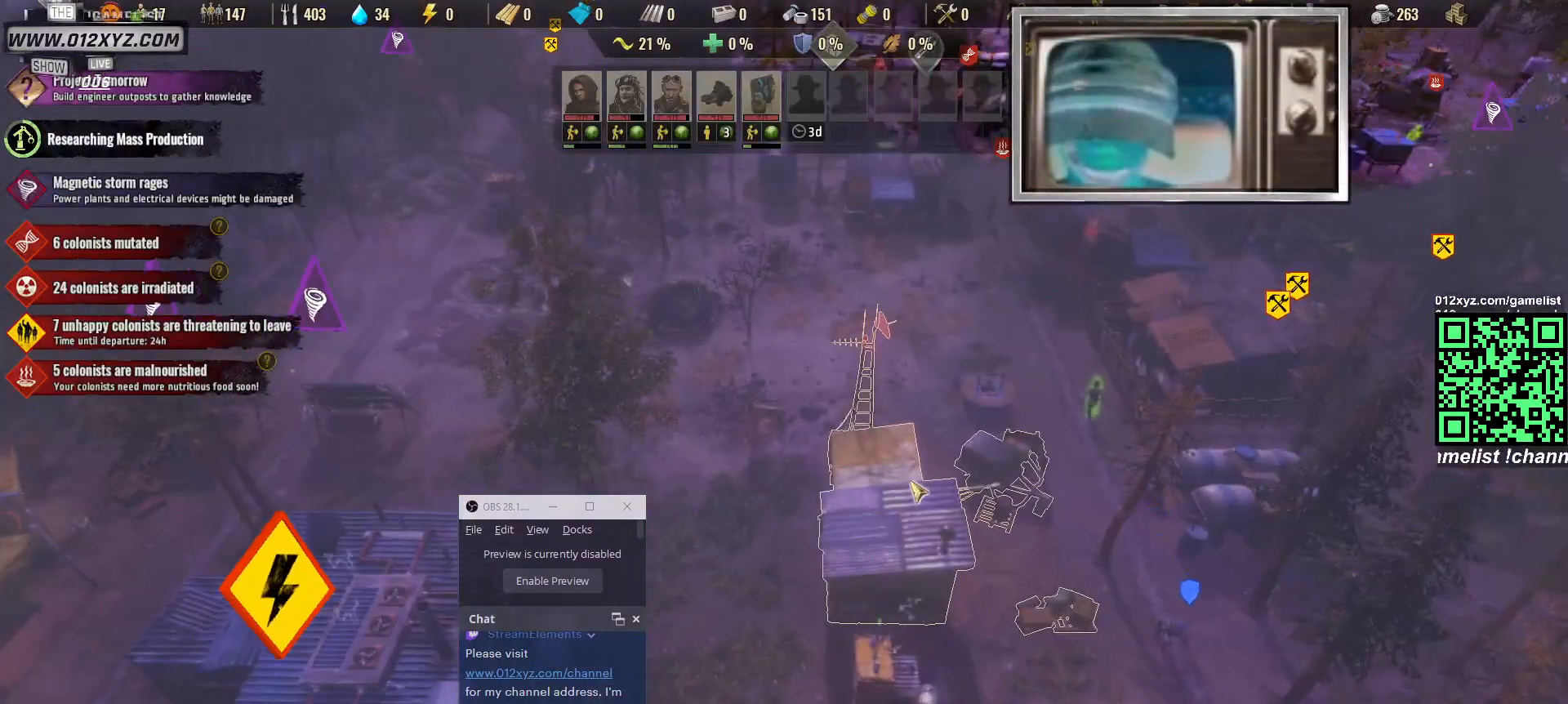
{"keys": [], "mouse": [], "events": []}
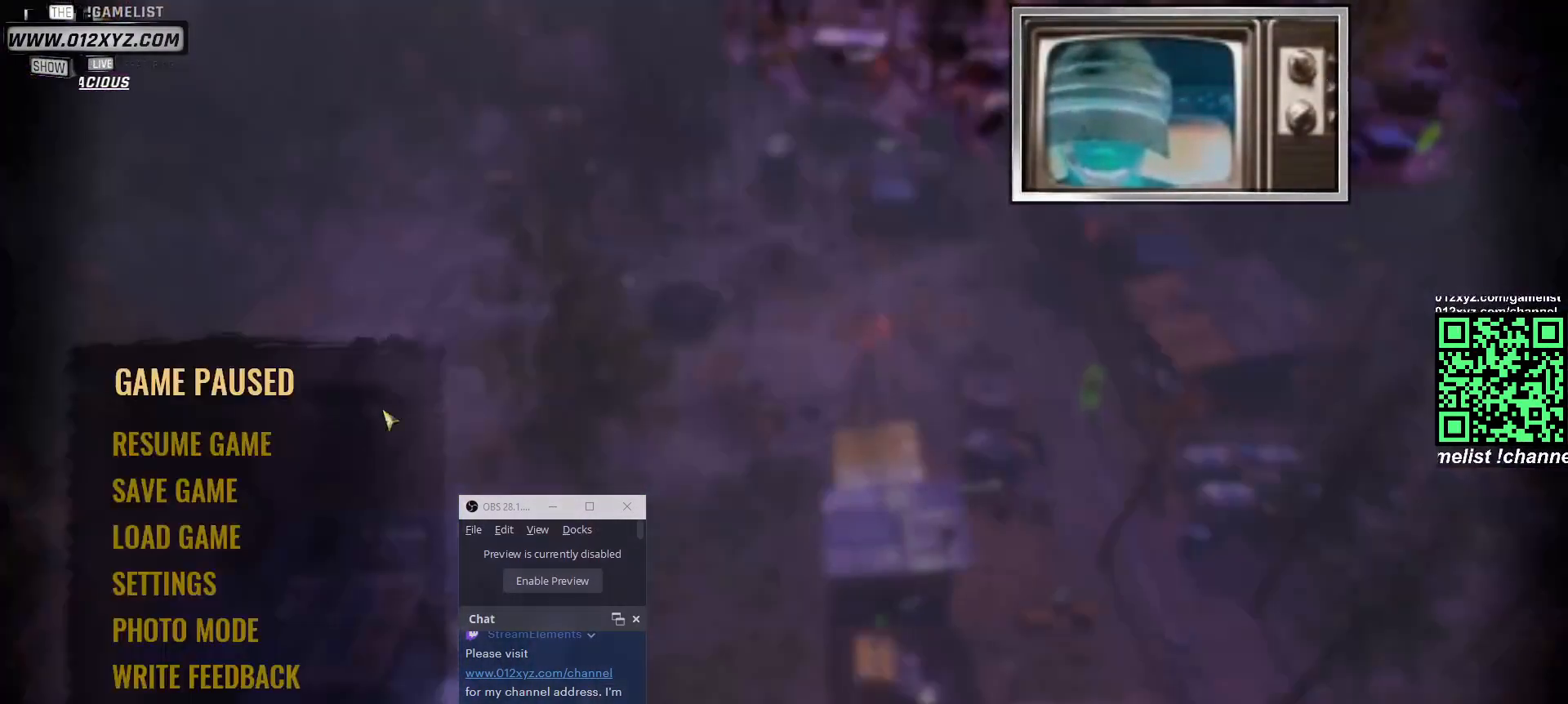
{"keys": [], "mouse": ["left"], "events": [[433, "mouse_left", "down"]]}
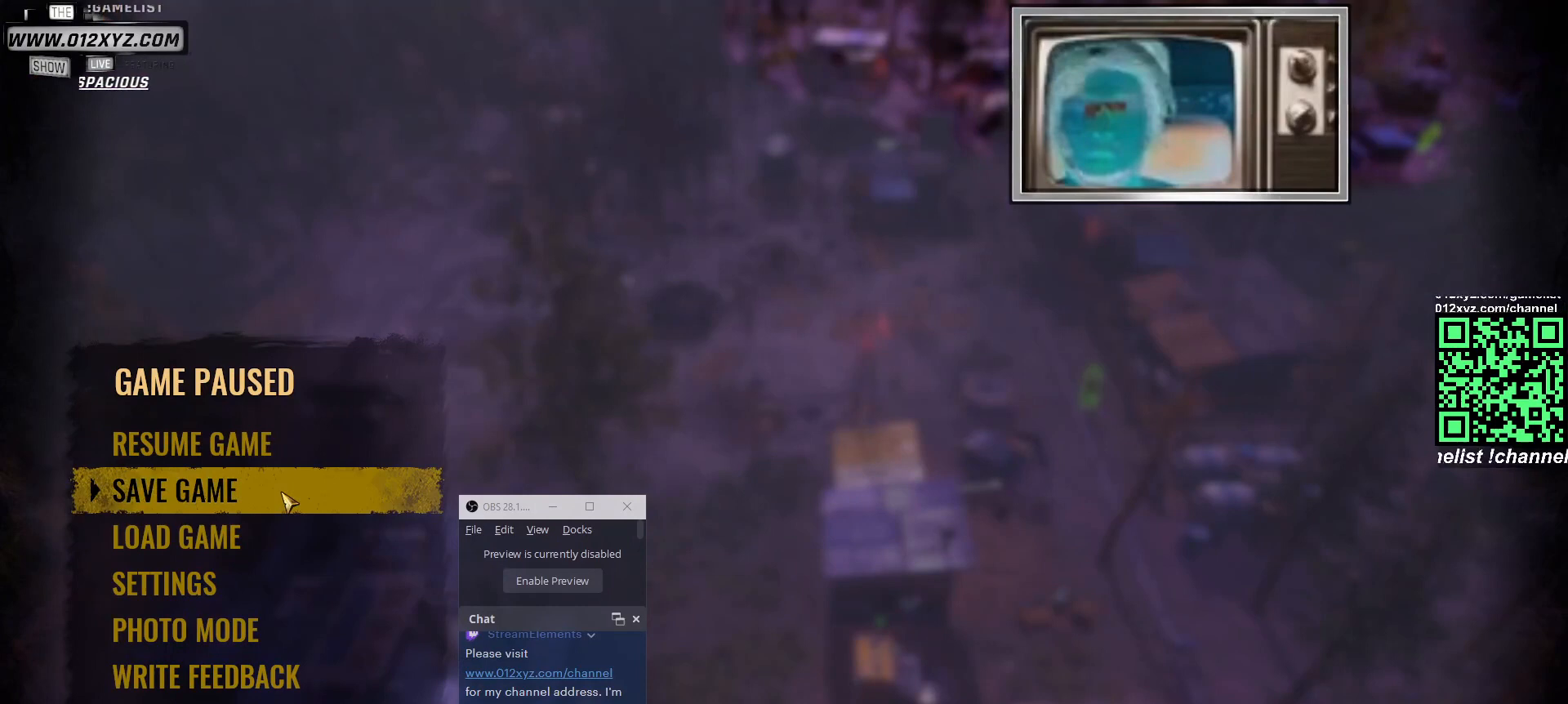
{"keys": [], "mouse": [], "events": [[67, "mouse_left", "up"]]}
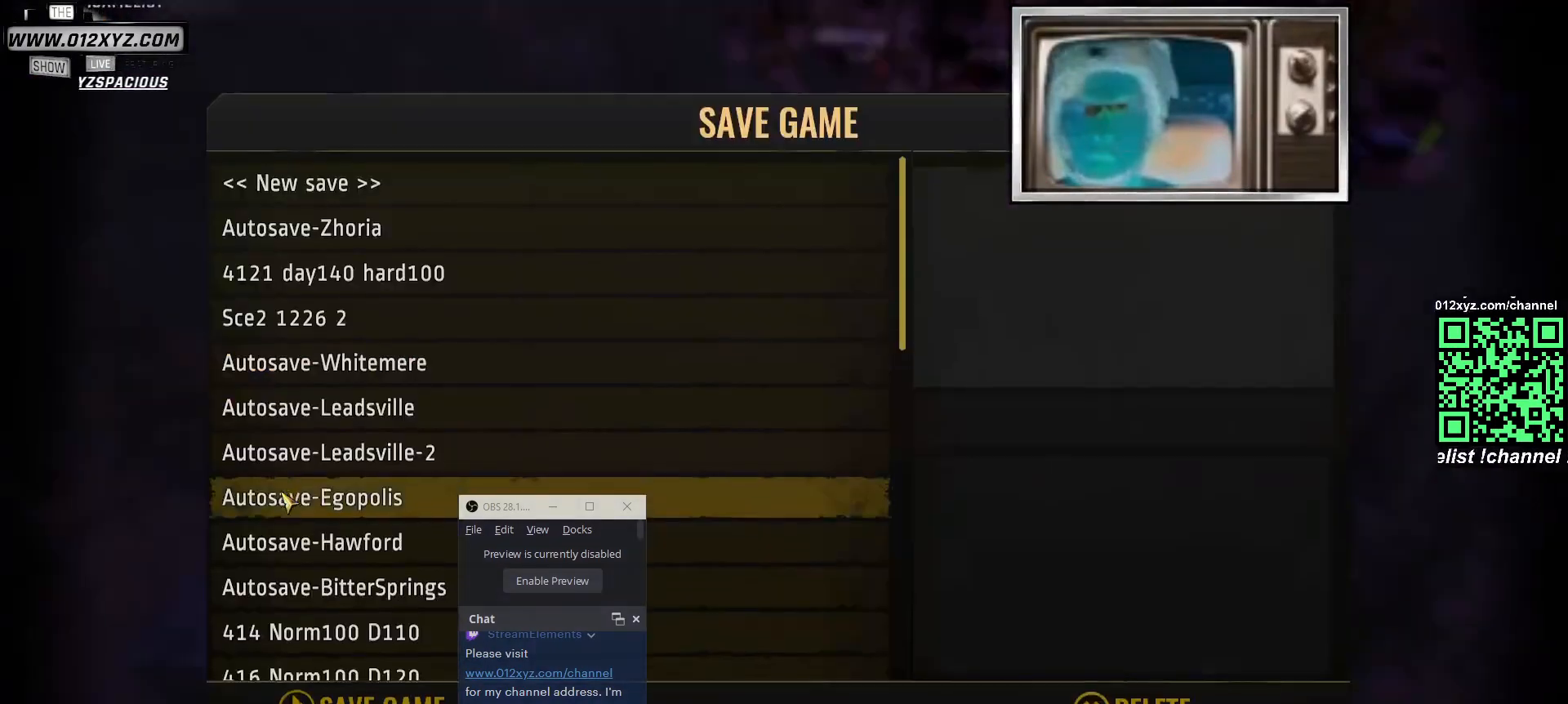
{"keys": [], "mouse": [], "events": []}
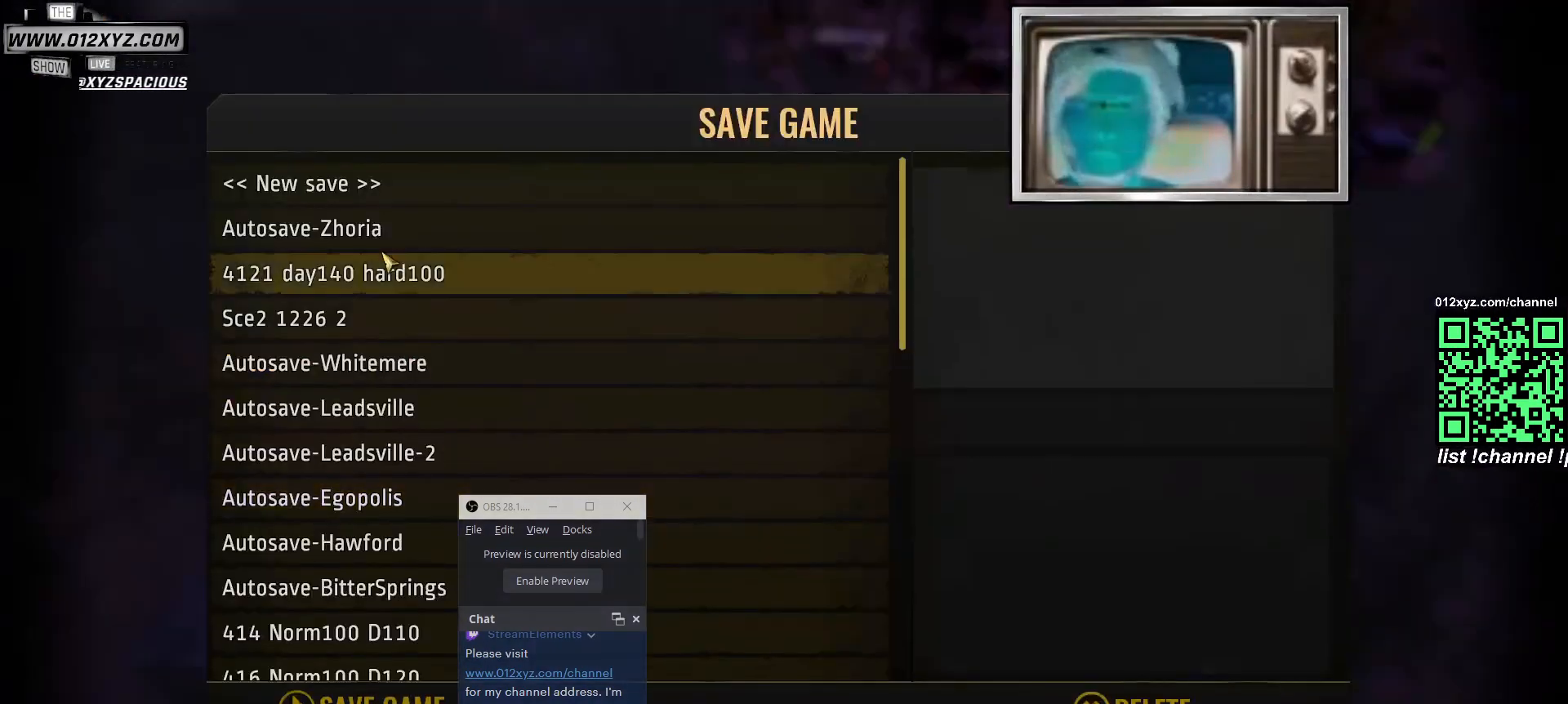
{"keys": [], "mouse": [], "events": []}
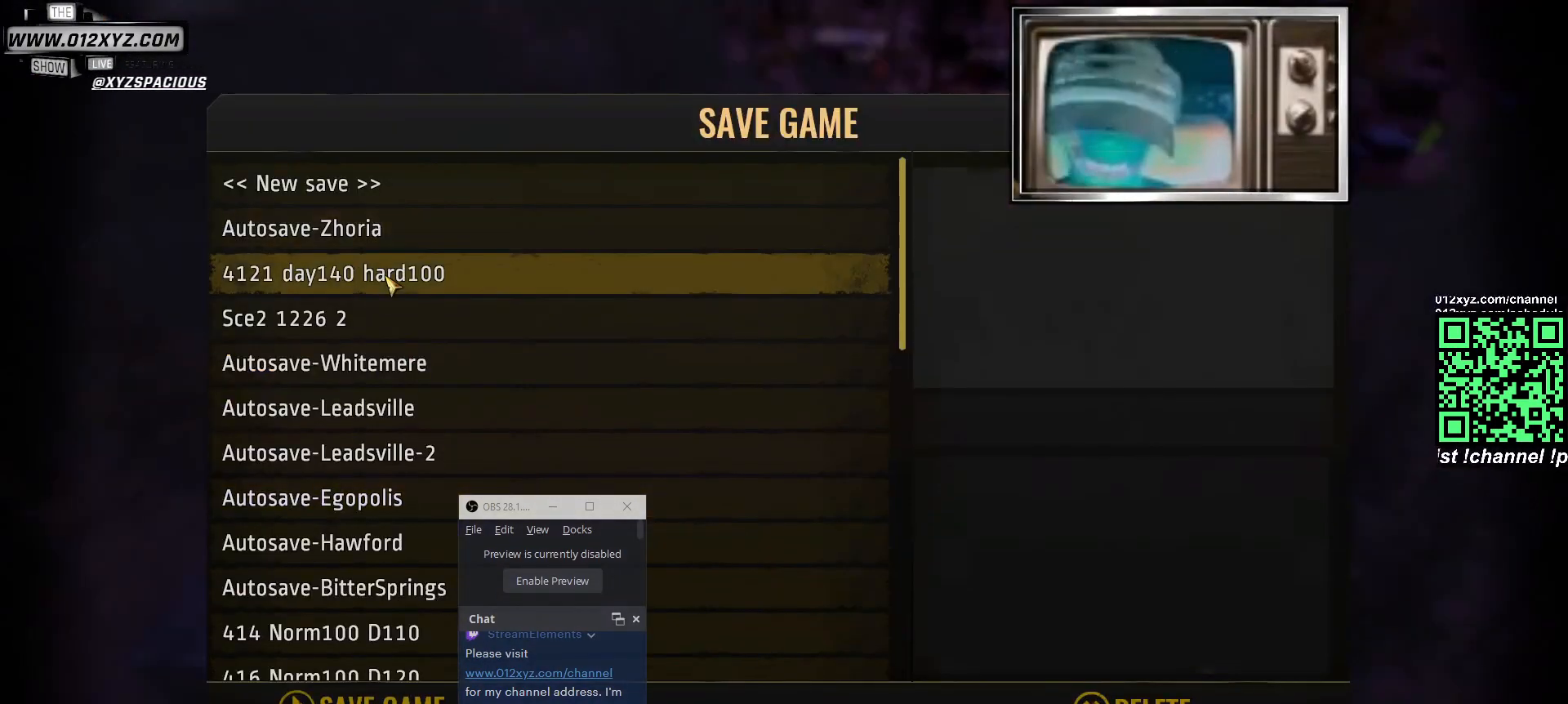
{"keys": [], "mouse": [], "events": []}
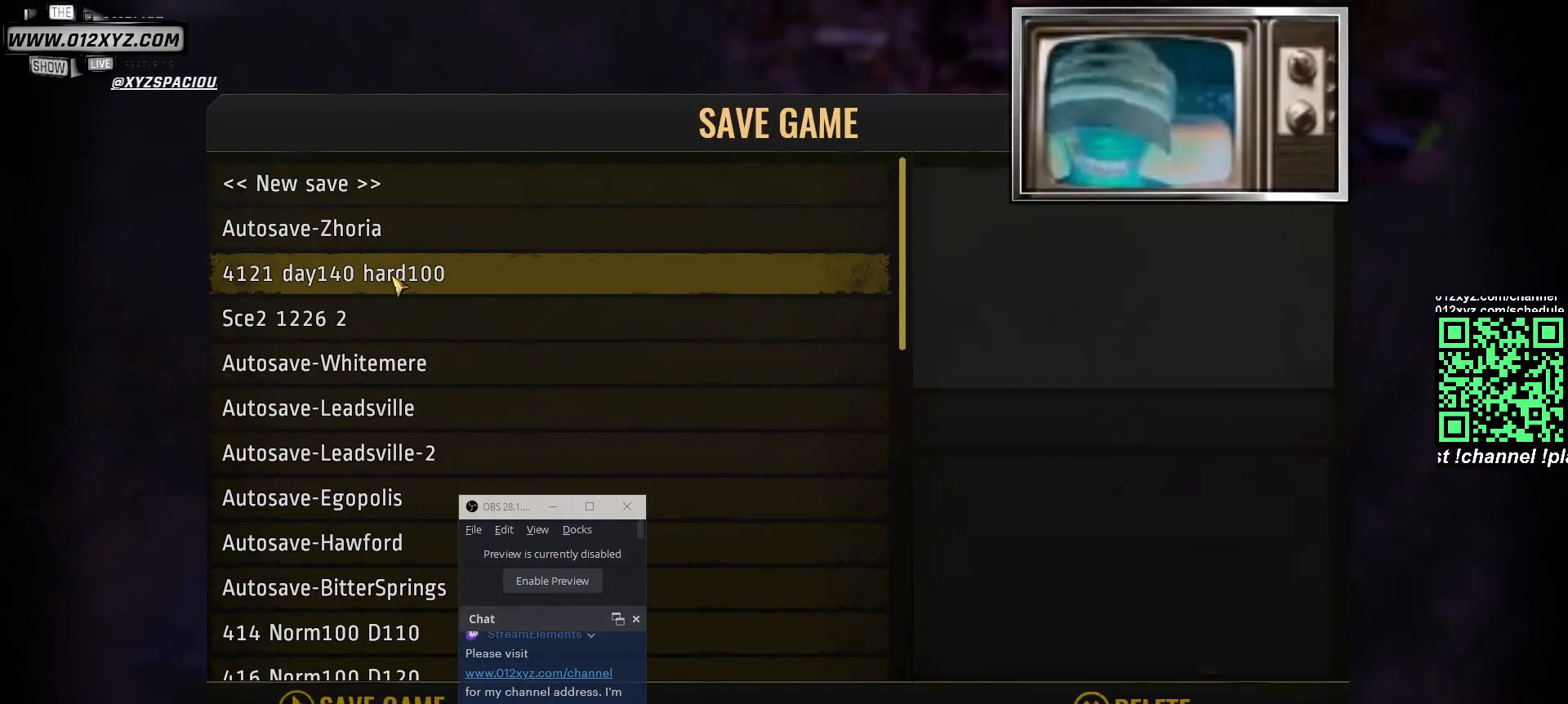
{"keys": [], "mouse": [], "events": [[267, "mouse_left", "down"], [367, "mouse_left", "up"]]}
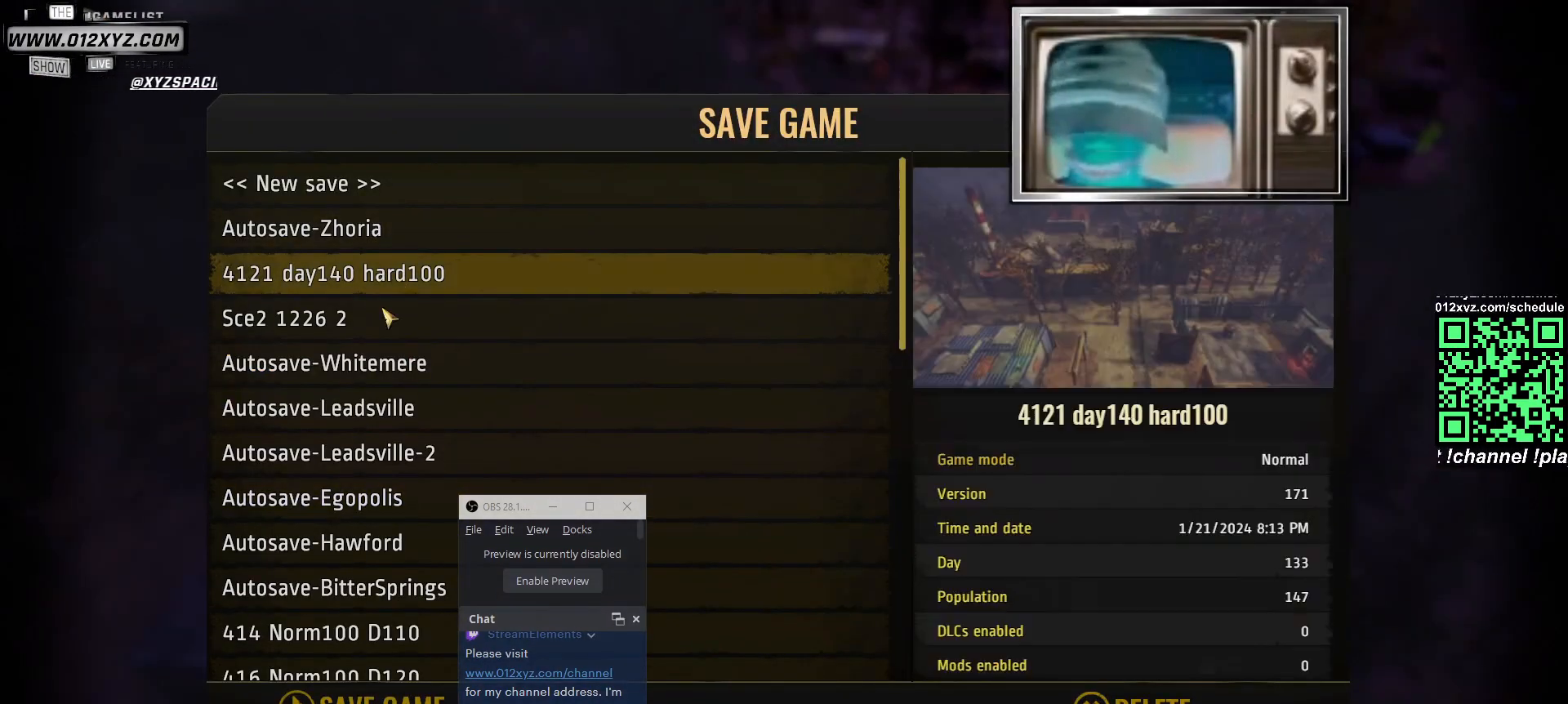
{"keys": [], "mouse": [], "events": []}
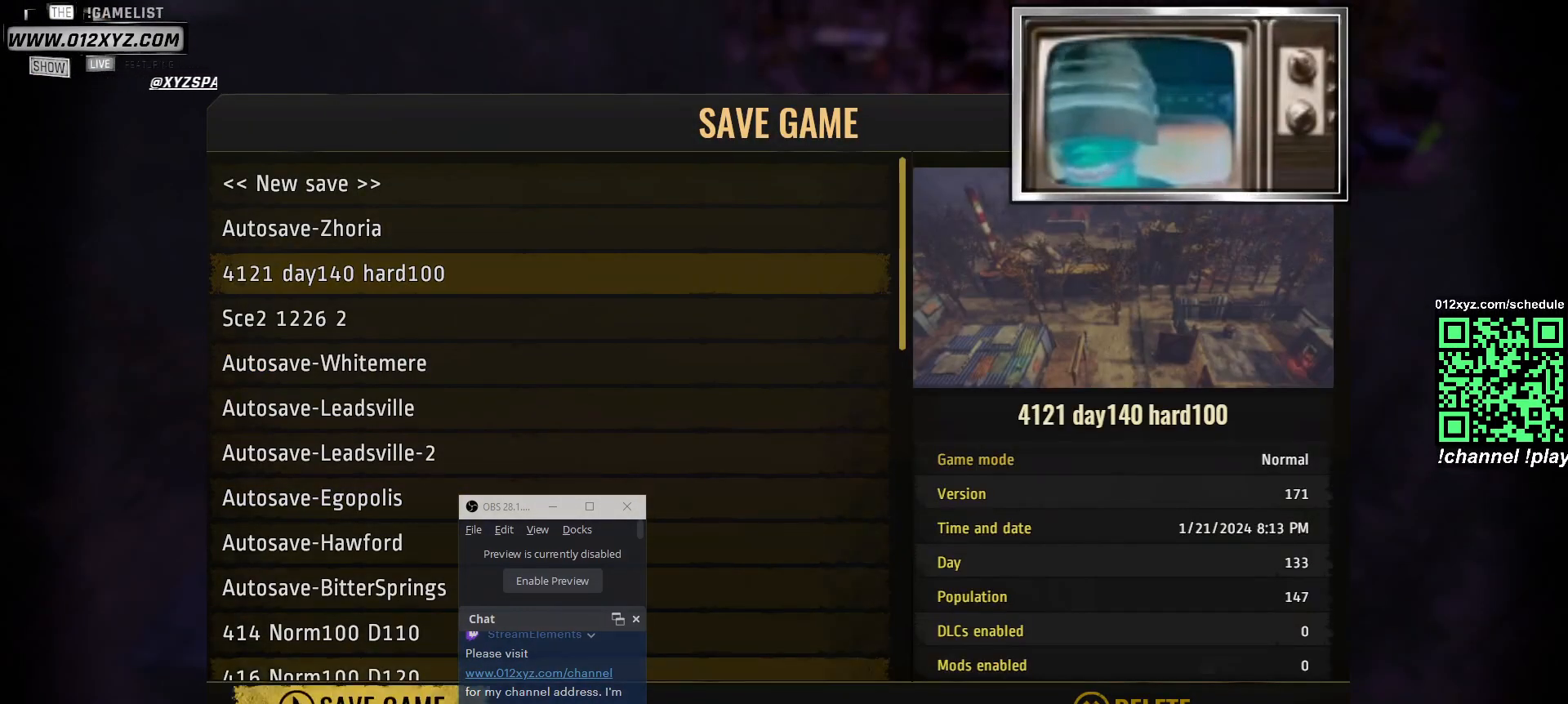
{"keys": [], "mouse": [], "events": [[167, "mouse_left", "down"], [267, "mouse_left", "up"]]}
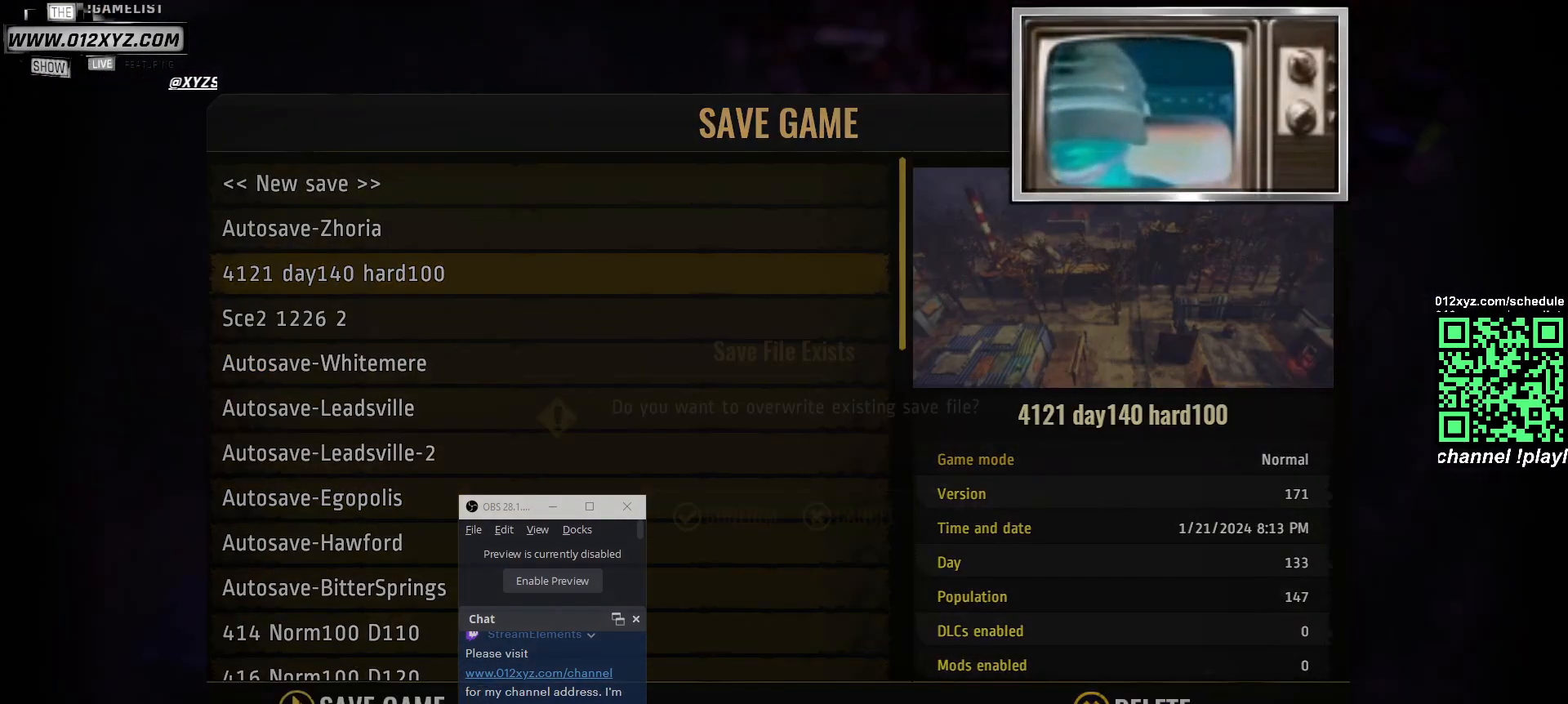
{"keys": [], "mouse": [], "events": []}
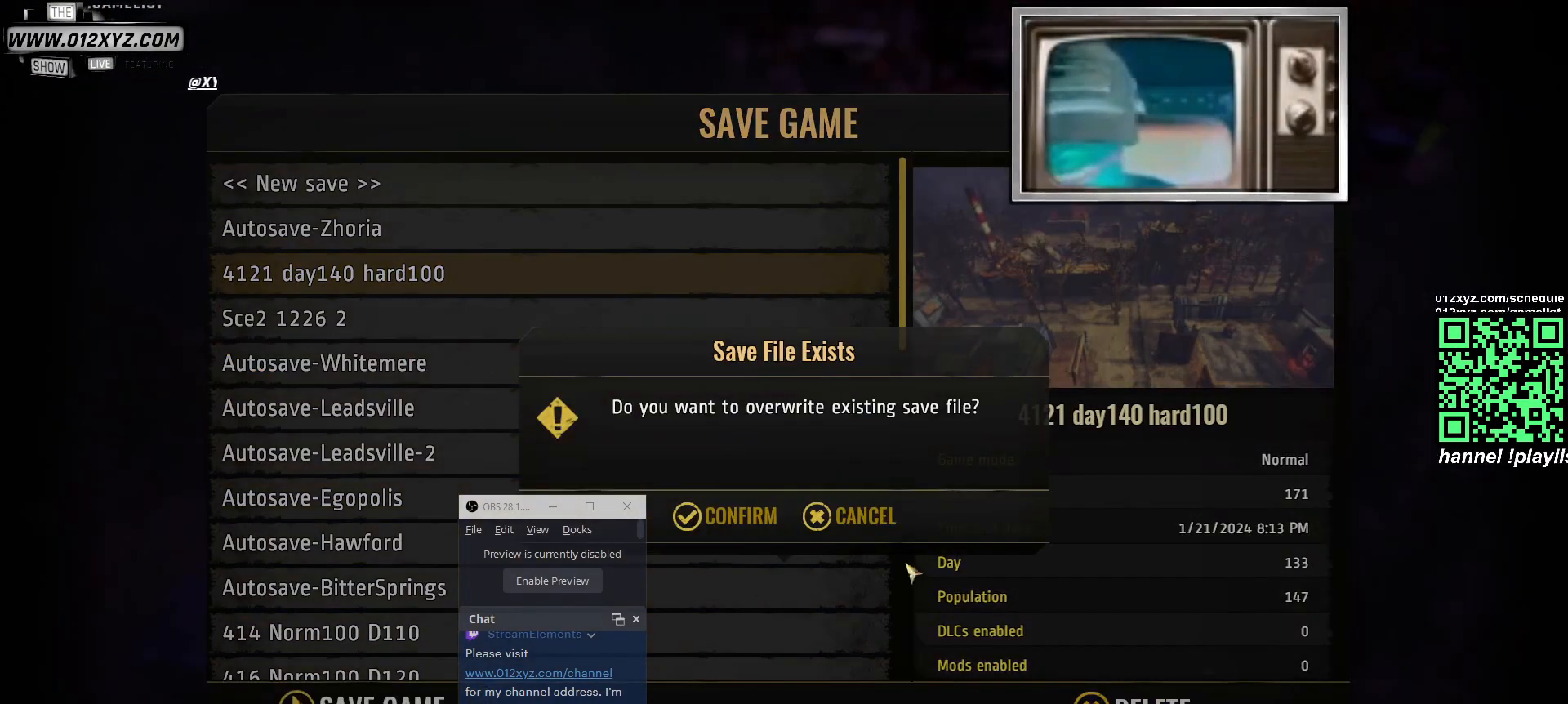
{"keys": [], "mouse": [], "events": [[367, "mouse_left", "down"], [500, "mouse_left", "up"]]}
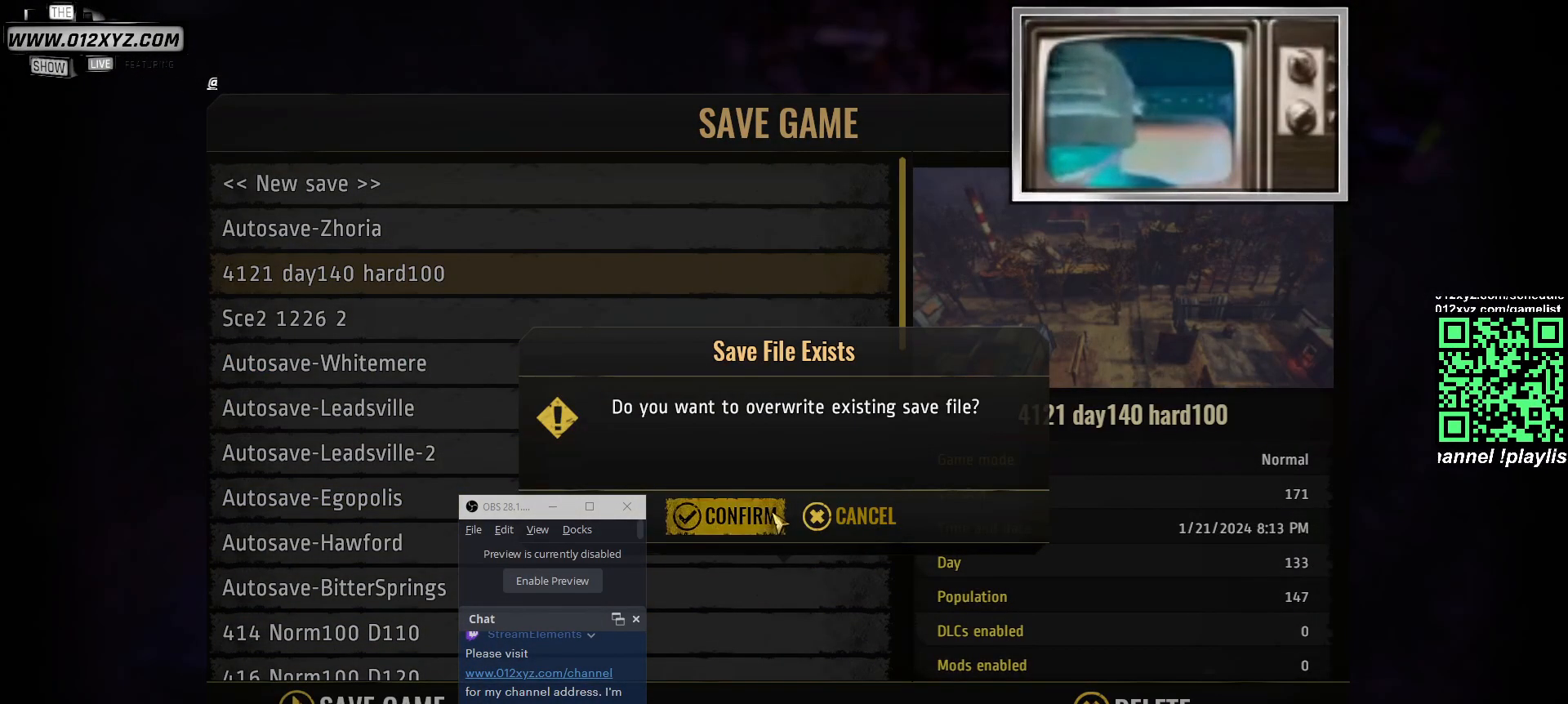
{"keys": [], "mouse": [], "events": []}
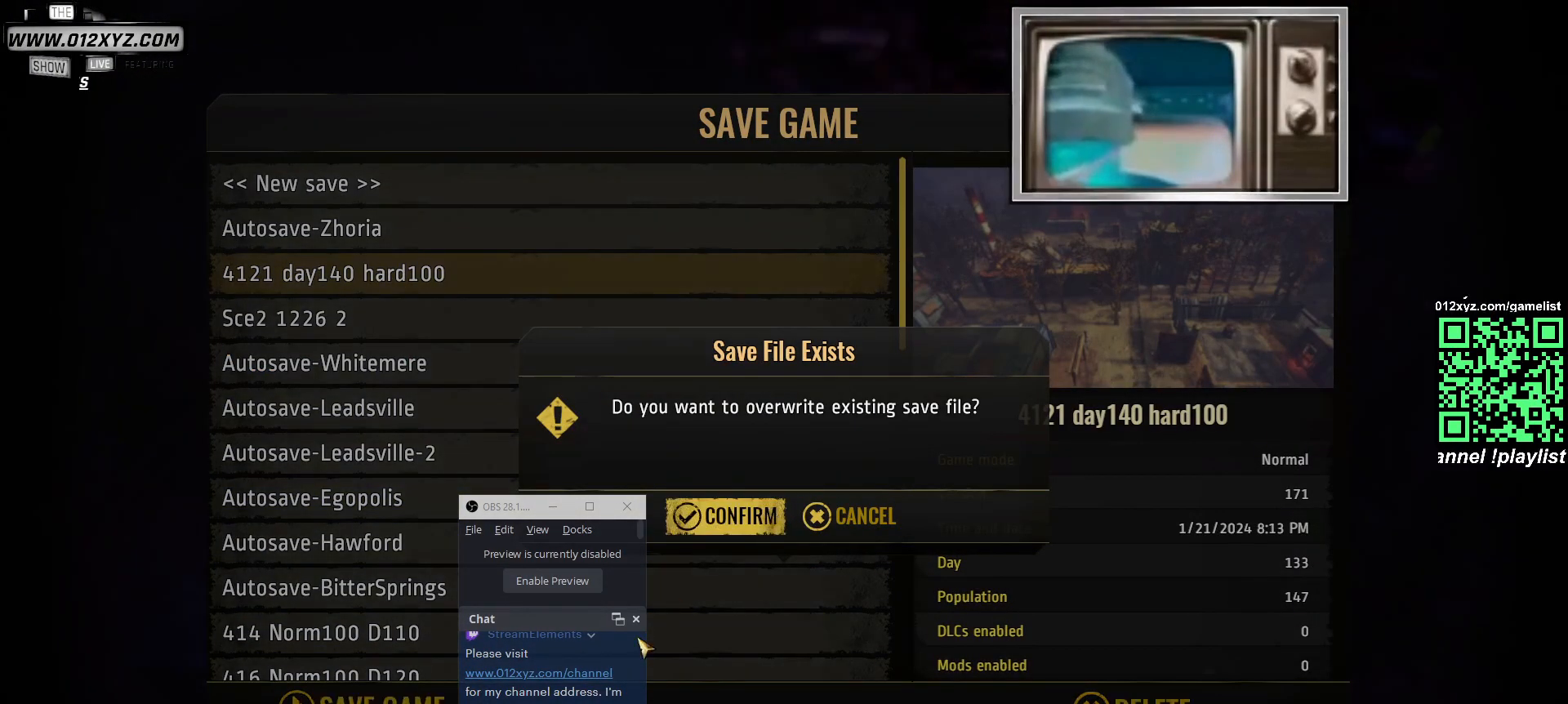
{"keys": [], "mouse": [], "events": []}
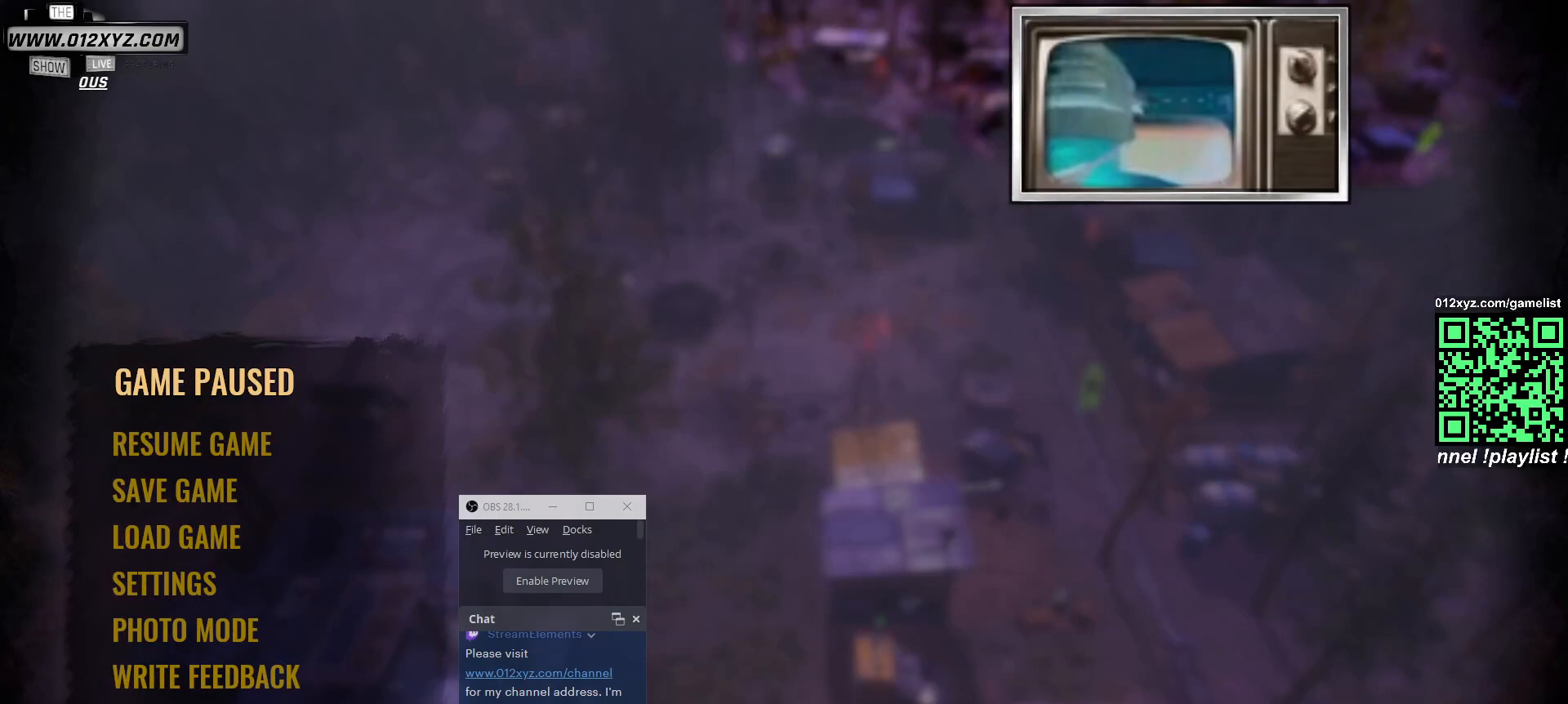
{"keys": [], "mouse": [], "events": []}
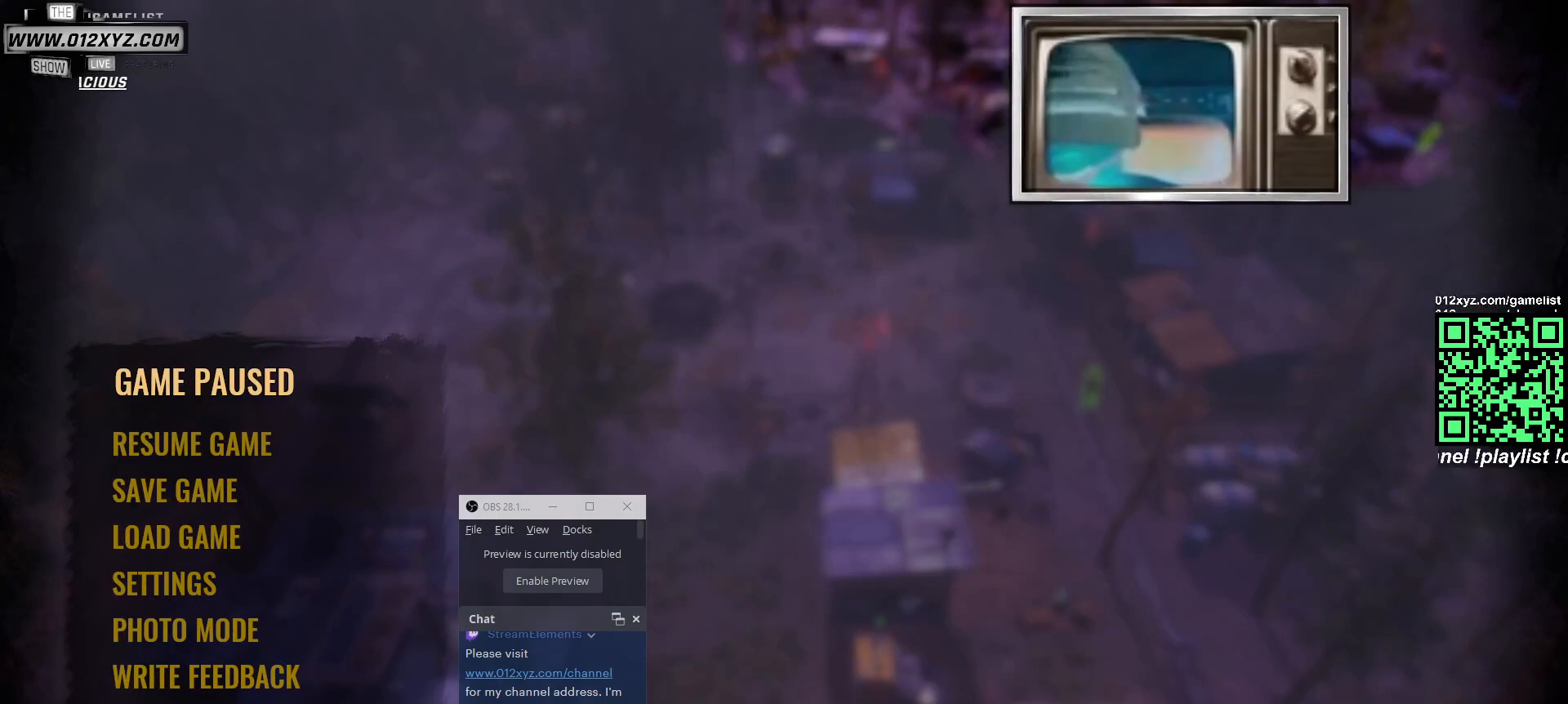
{"keys": ["alt"], "mouse": [], "events": [[433, "alt", "down"]]}
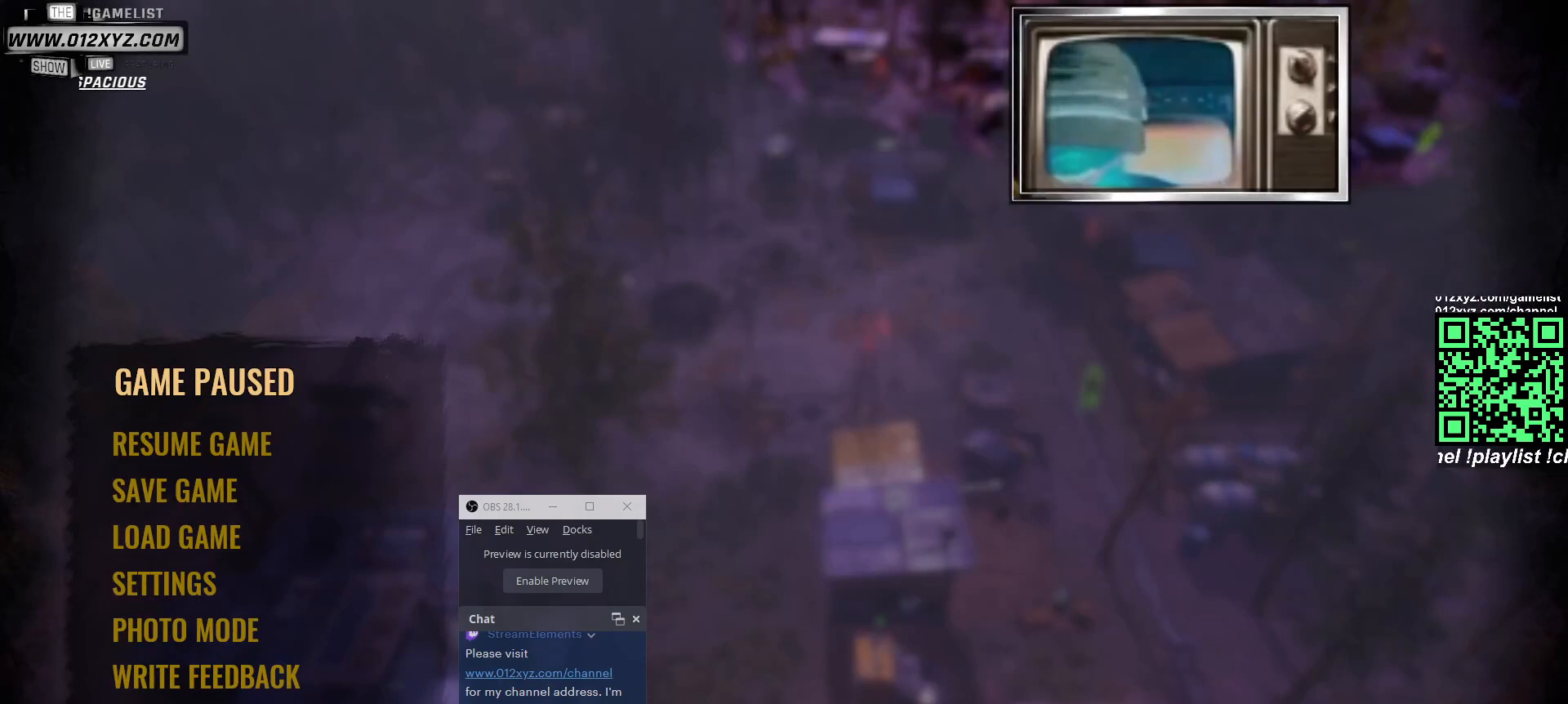
{"keys": ["alt"], "mouse": [], "events": [[67, "tab", "down"], [233, "tab", "up"]]}
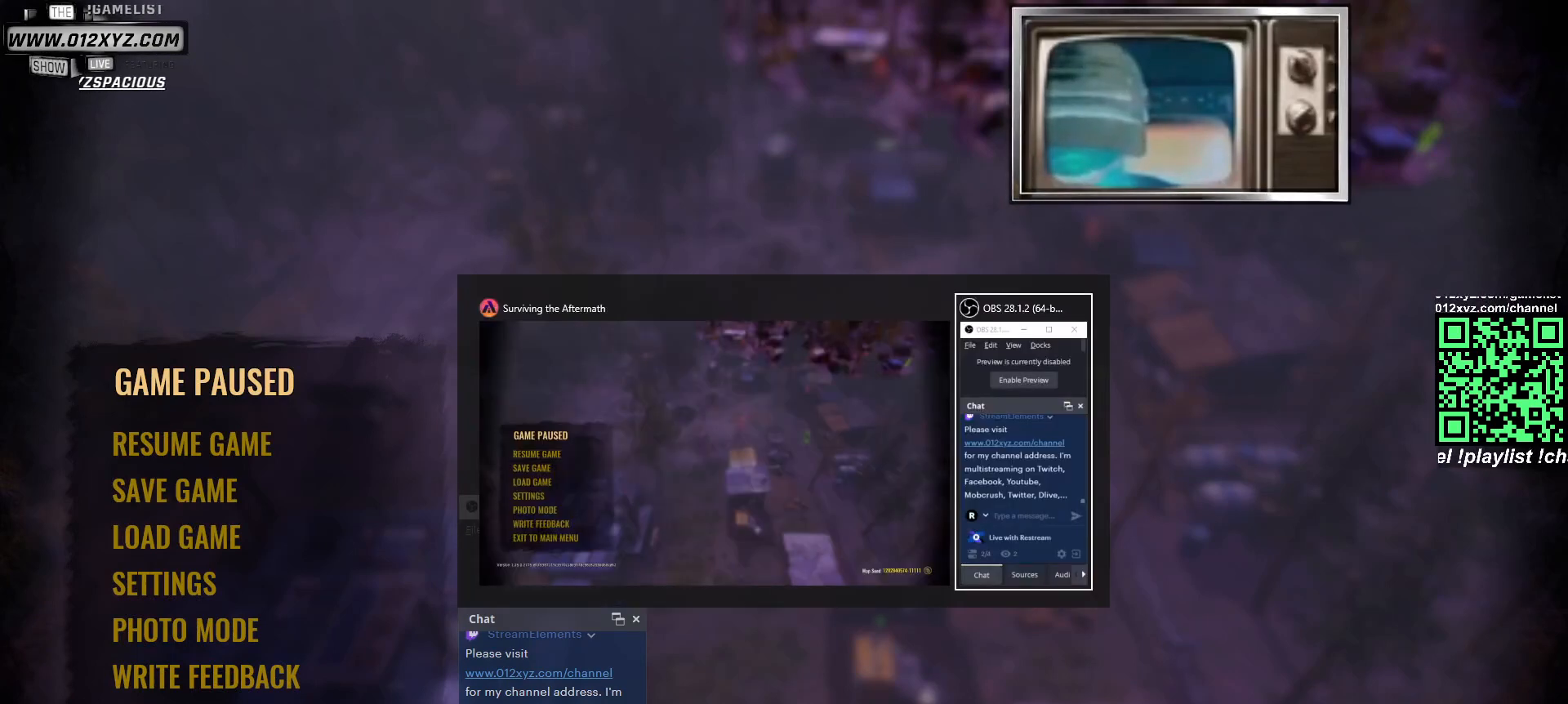
{"keys": ["ctrl", "shift"], "mouse": [], "events": [[100, "alt", "up"], [500, "ctrl", "down"], [500, "shift", "down"]]}
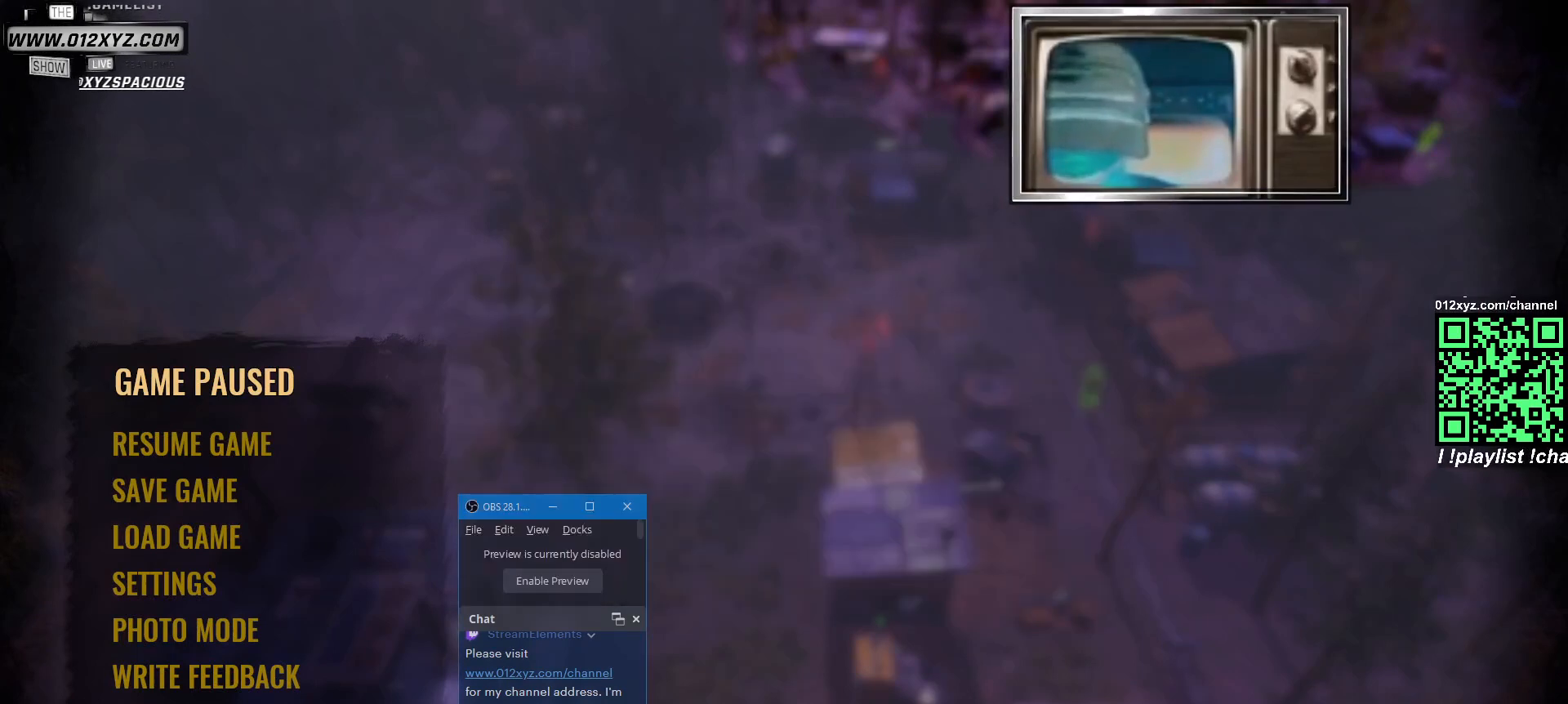
{"keys": ["ctrl", "shift"], "mouse": []}
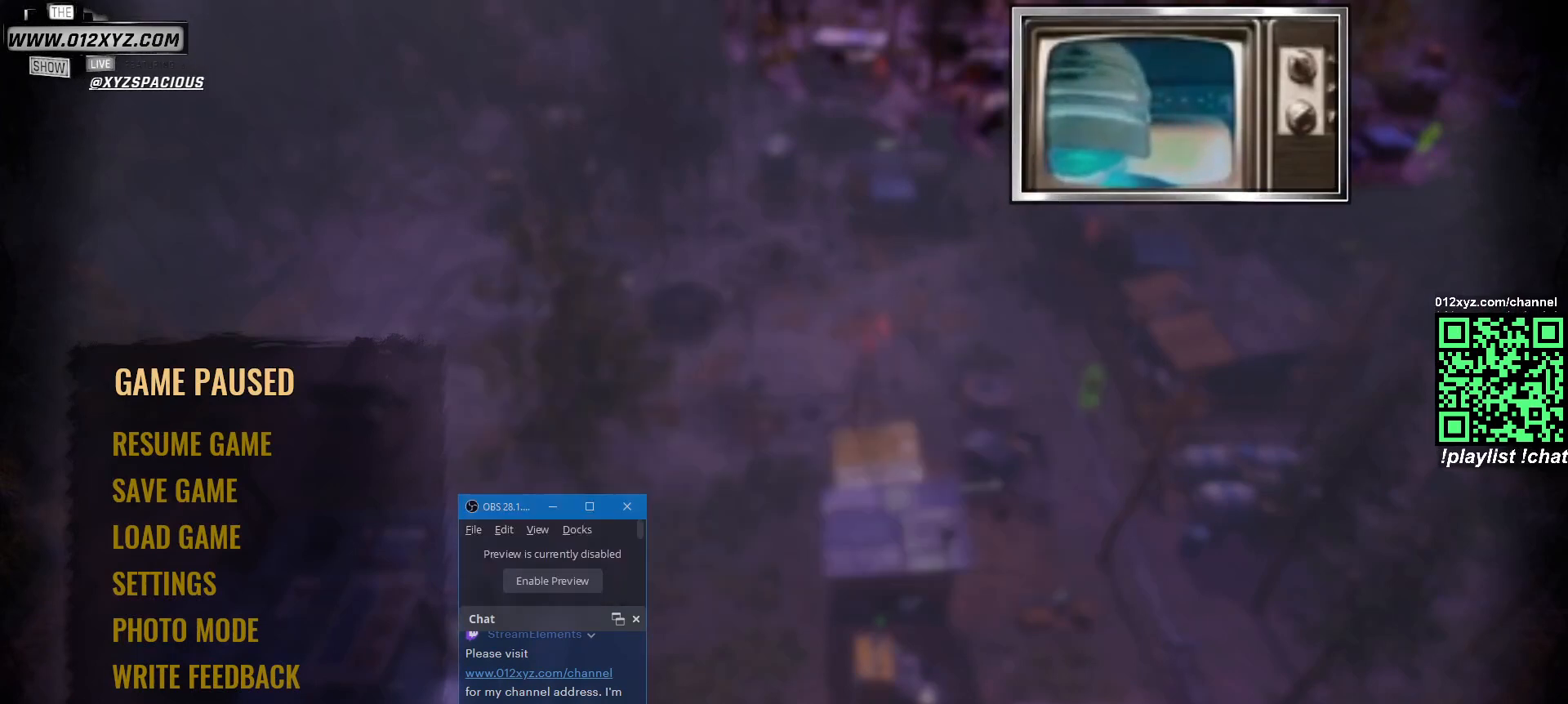
{"keys": [], "mouse": [], "events": [[33, "ctrl", "up"], [33, "shift", "up"]]}
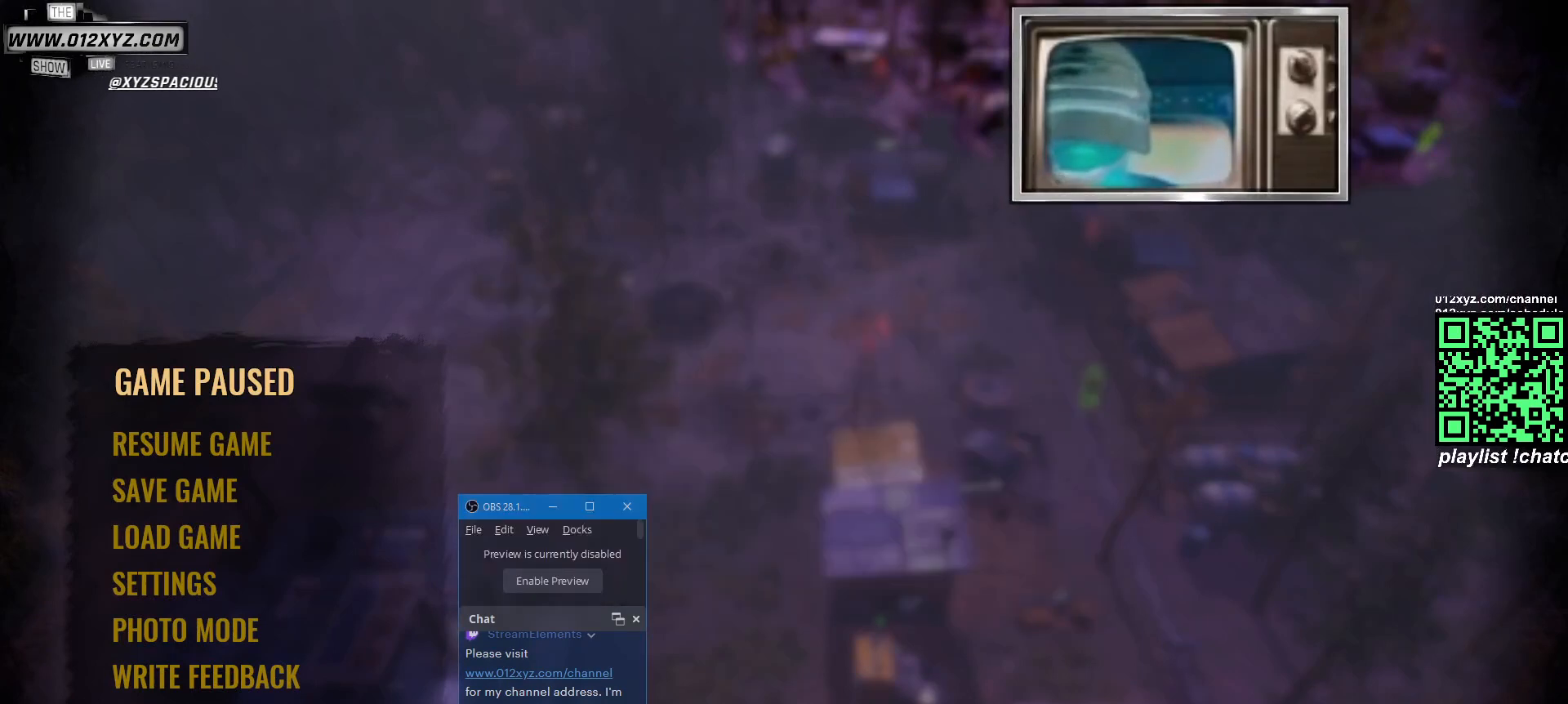
{"keys": [], "mouse": [], "events": [[333, "mouse_left", "down"], [400, "mouse_left", "up"]]}
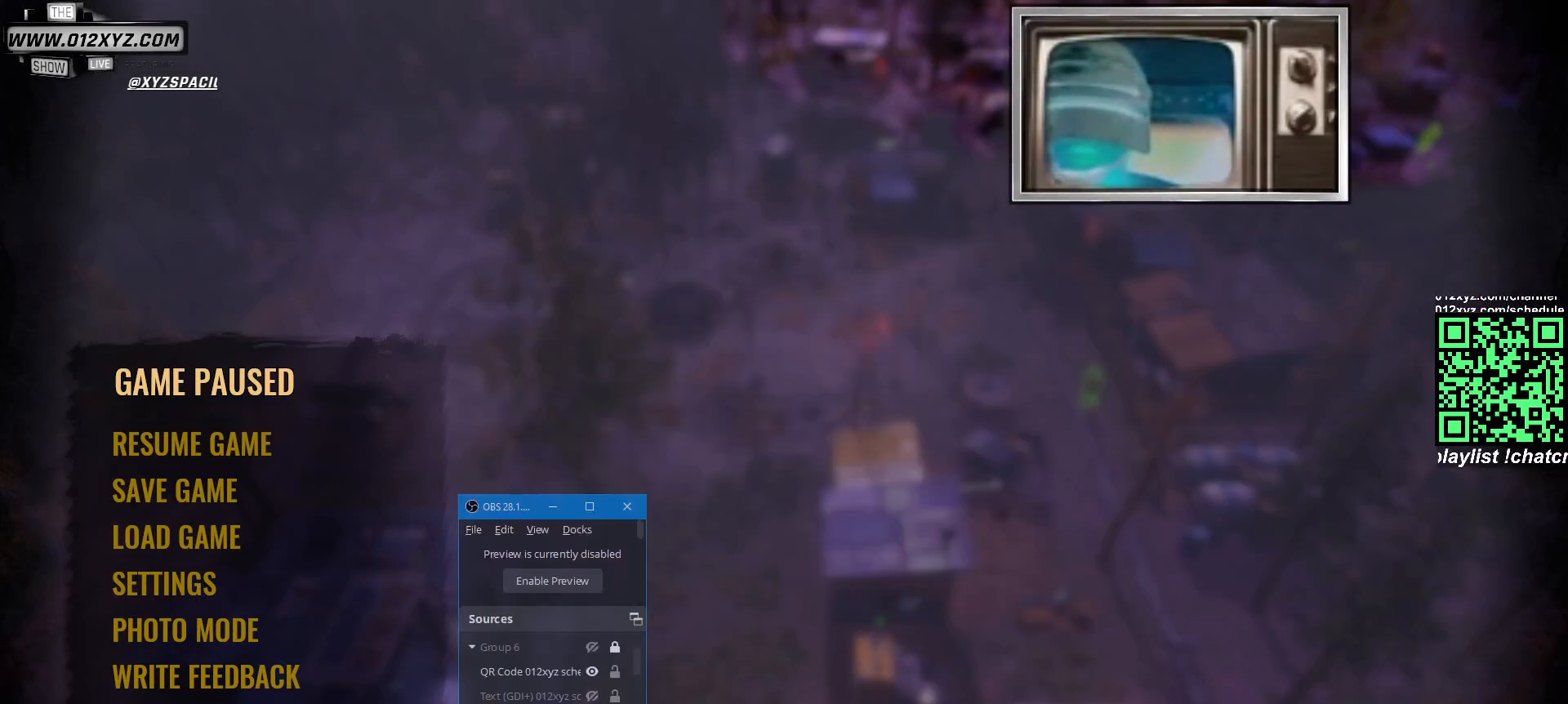
{"keys": [], "mouse": [], "events": [[267, "mouse_left", "down"], [367, "mouse_left", "up"]]}
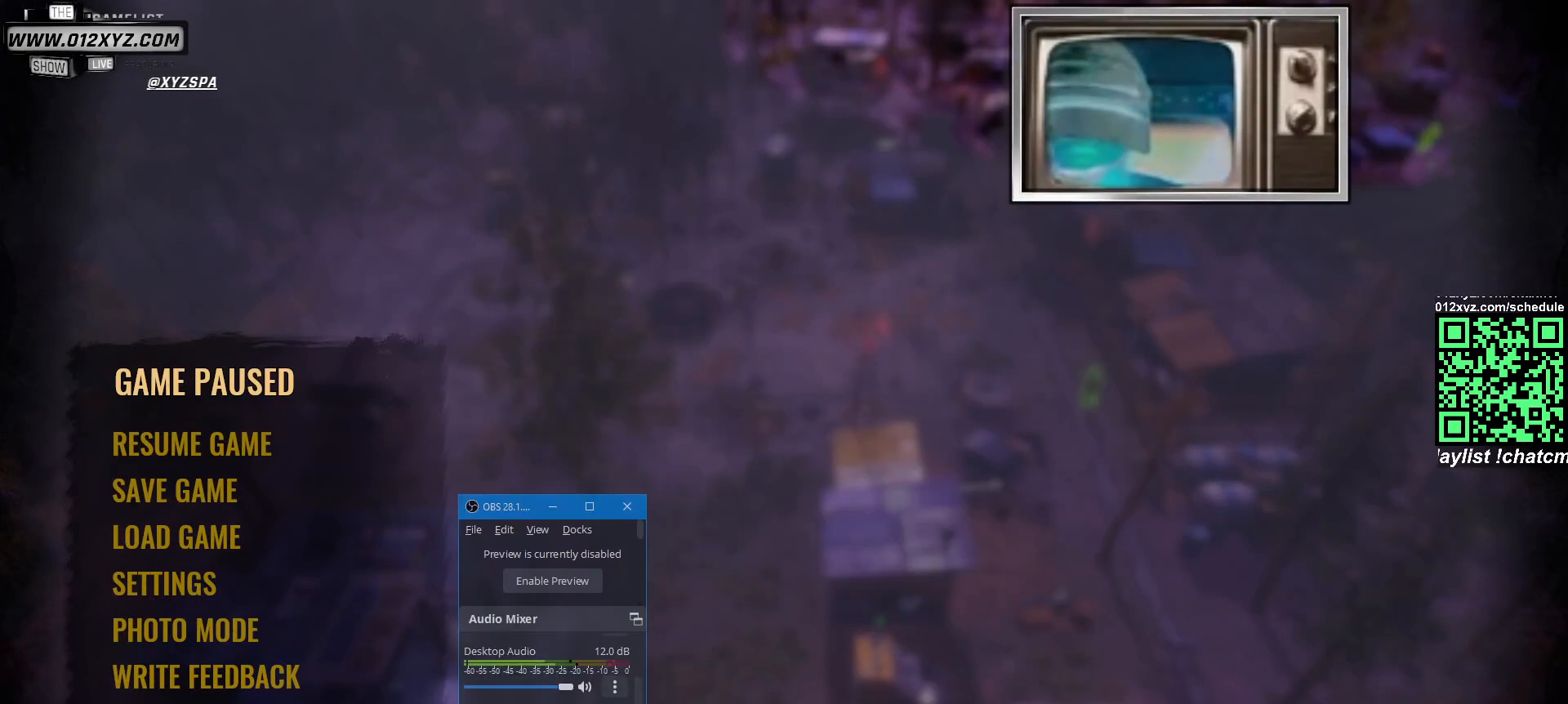
{"keys": [], "mouse": [], "events": []}
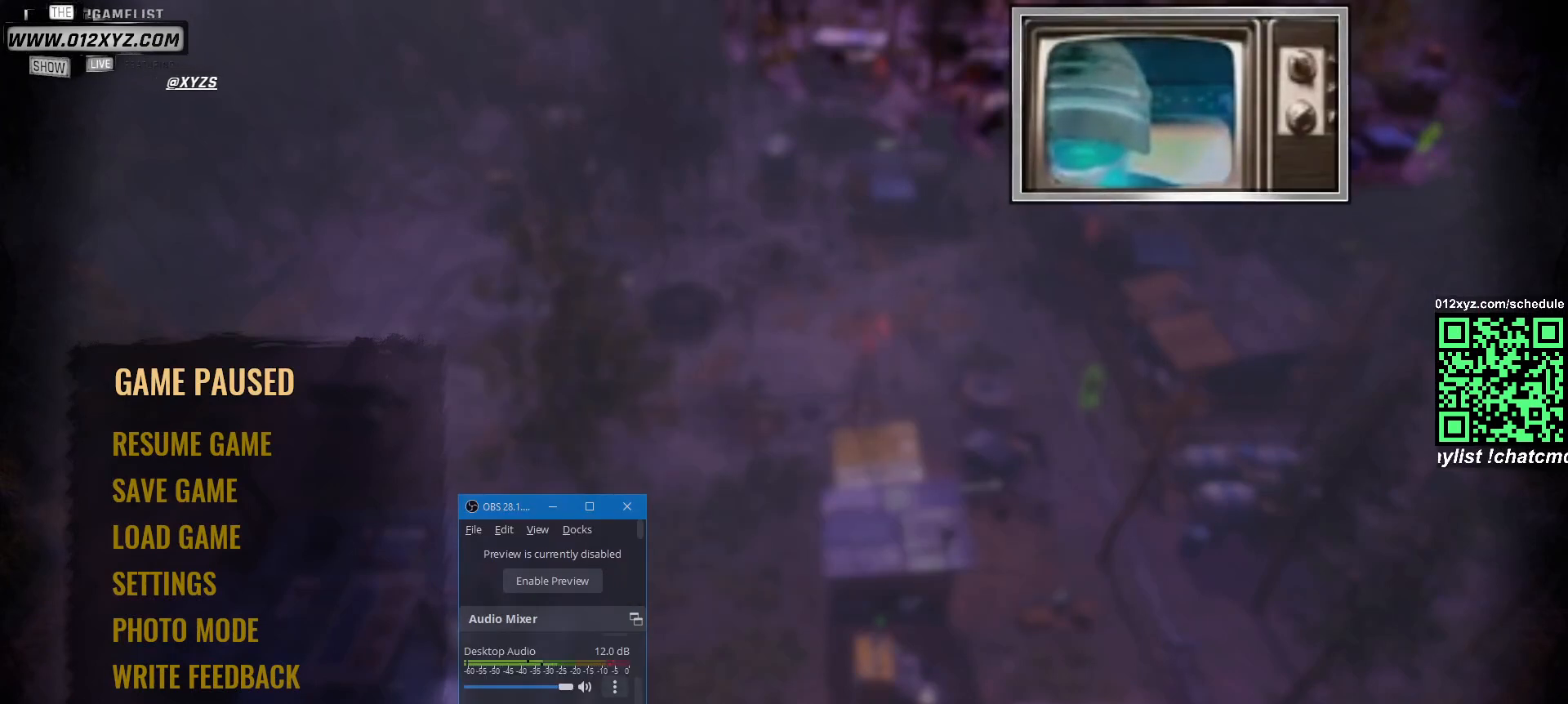
{"keys": [], "mouse": [], "events": [[267, "mouse_left", "down"], [367, "mouse_left", "up"]]}